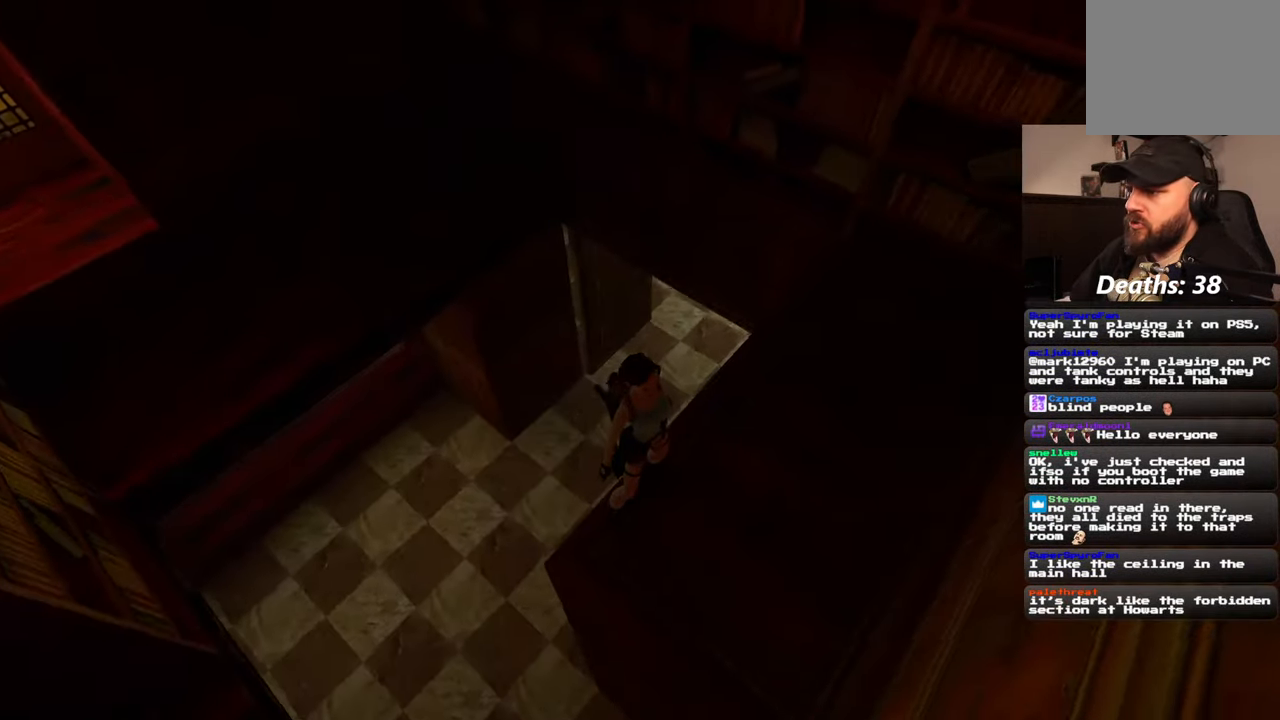
Gameplay with a controller (PlayStation layout); each line is a JSON object with the inputs held at the frame after it (dt_ms = milliseconds from this image to that frame). "events" lists button and stick changes between this image and that frame as [ms after this image, input, new state], when the widget could be followed in between. Not read: L2 L3 R3.
{"dt_ms": 500, "buttons": [], "left_stick": "right", "right_stick": "left", "events": [[34, "left_stick", "down-right"], [167, "right_stick", "left"], [417, "left_stick", "right"]]}
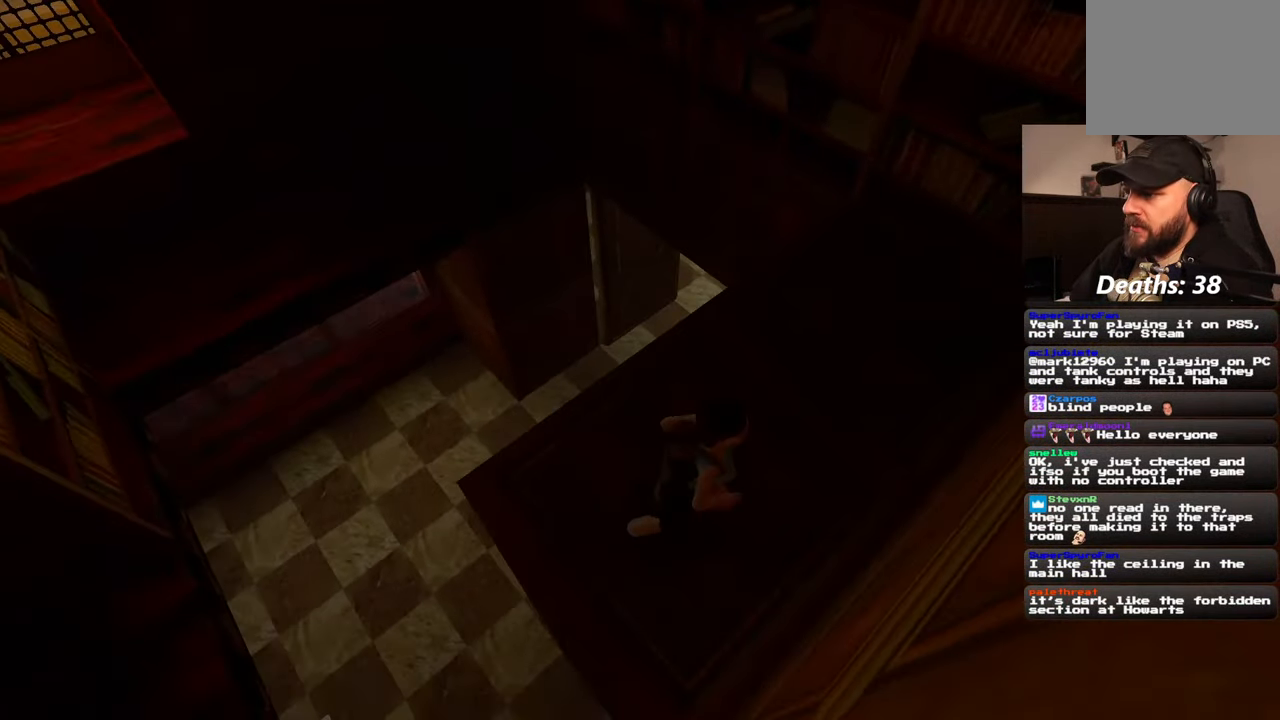
{"dt_ms": 500, "buttons": ["SQUARE"], "left_stick": "up", "right_stick": "center", "events": [[50, "left_stick", "up-right"], [167, "right_stick", "center"], [217, "left_stick", "up"], [417, "SQUARE", "down"]]}
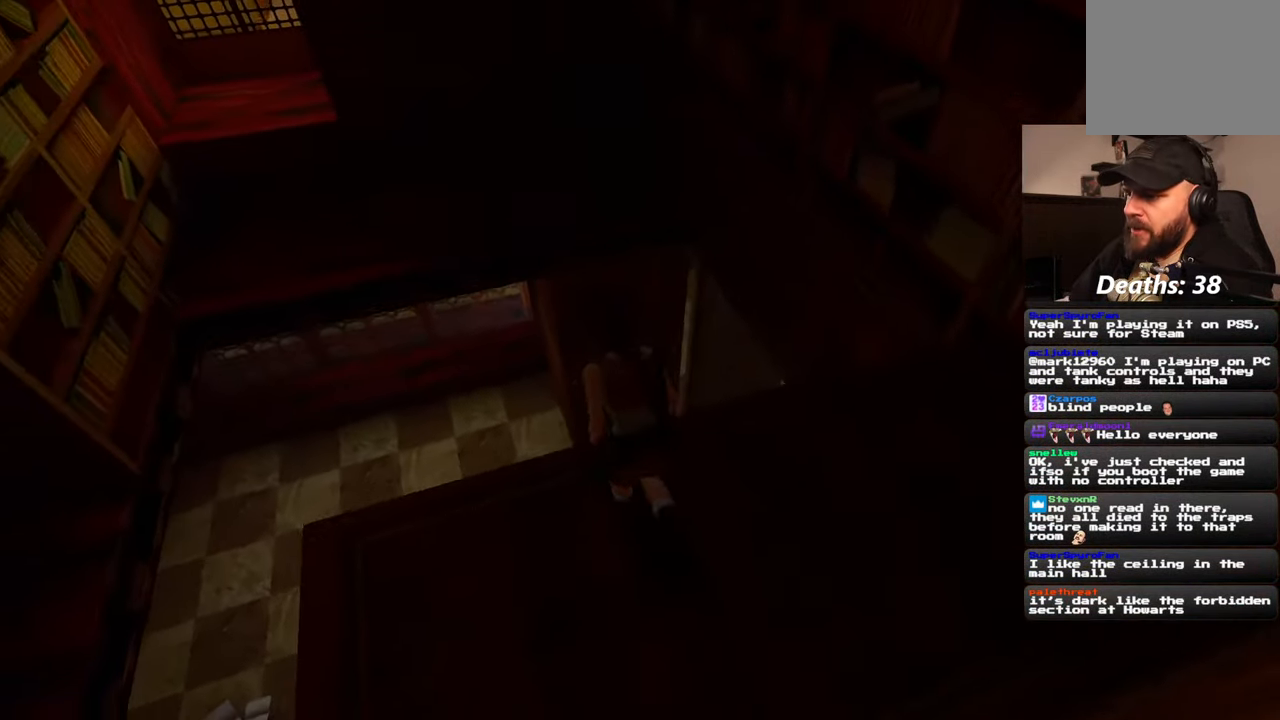
{"dt_ms": 500, "buttons": [], "left_stick": "center", "right_stick": "left", "events": [[300, "SQUARE", "up"], [450, "left_stick", "center"], [467, "right_stick", "left"]]}
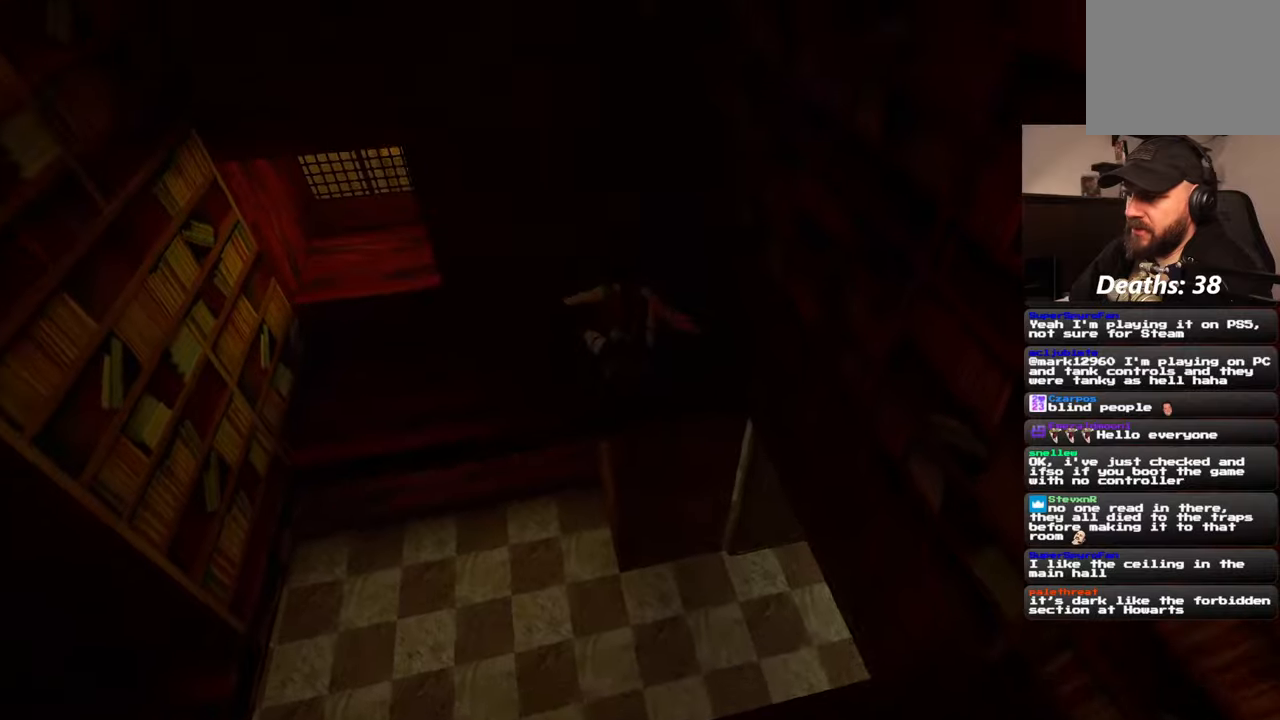
{"dt_ms": 500, "buttons": [], "left_stick": "up-left", "right_stick": "up-left", "events": [[117, "left_stick", "left"], [367, "right_stick", "up-left"], [450, "left_stick", "up-left"]]}
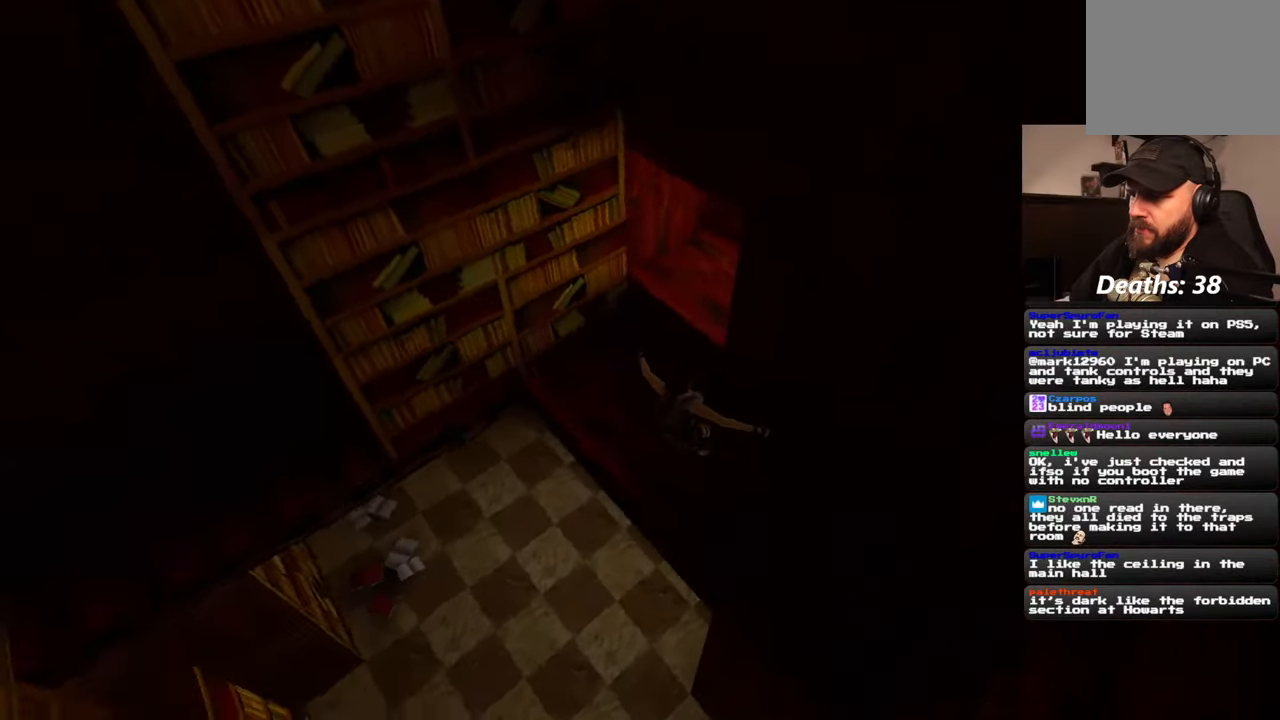
{"dt_ms": 500, "buttons": [], "left_stick": "up-left", "right_stick": "center", "events": [[50, "right_stick", "up"], [434, "right_stick", "center"]]}
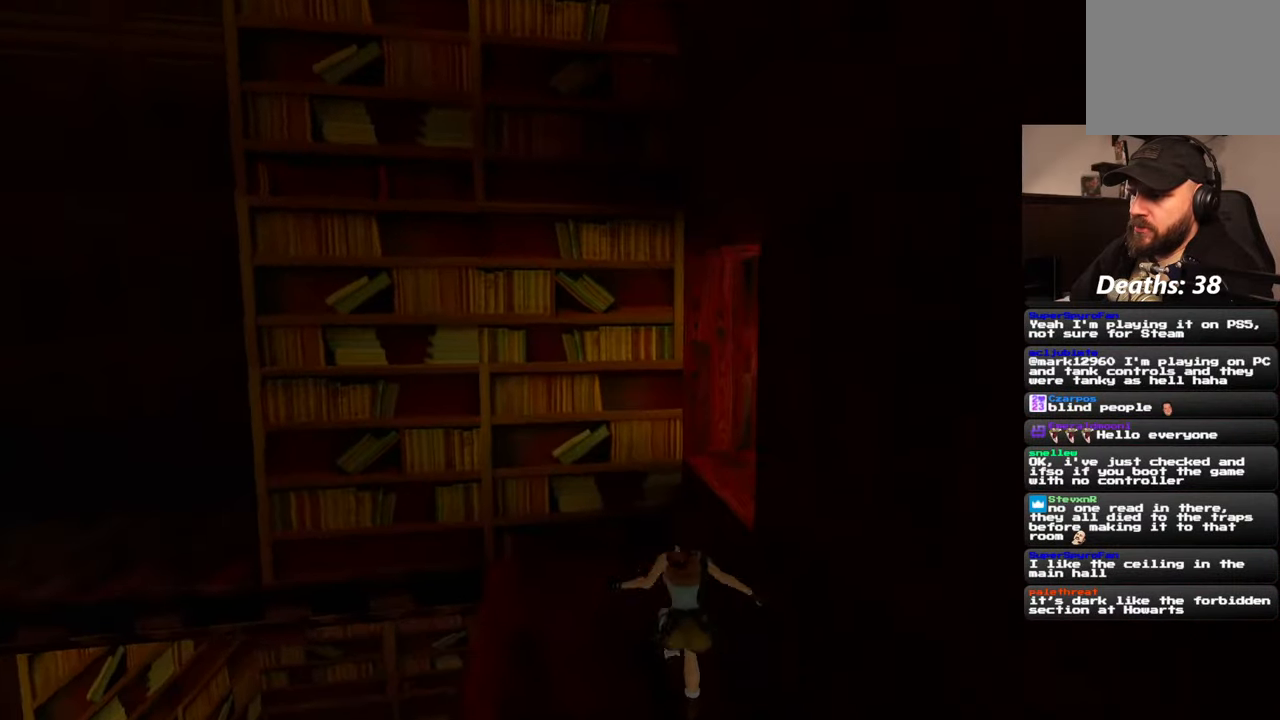
{"dt_ms": 500, "buttons": [], "left_stick": "center", "right_stick": "down-right", "events": [[167, "left_stick", "up"], [384, "right_stick", "down-right"], [484, "left_stick", "center"]]}
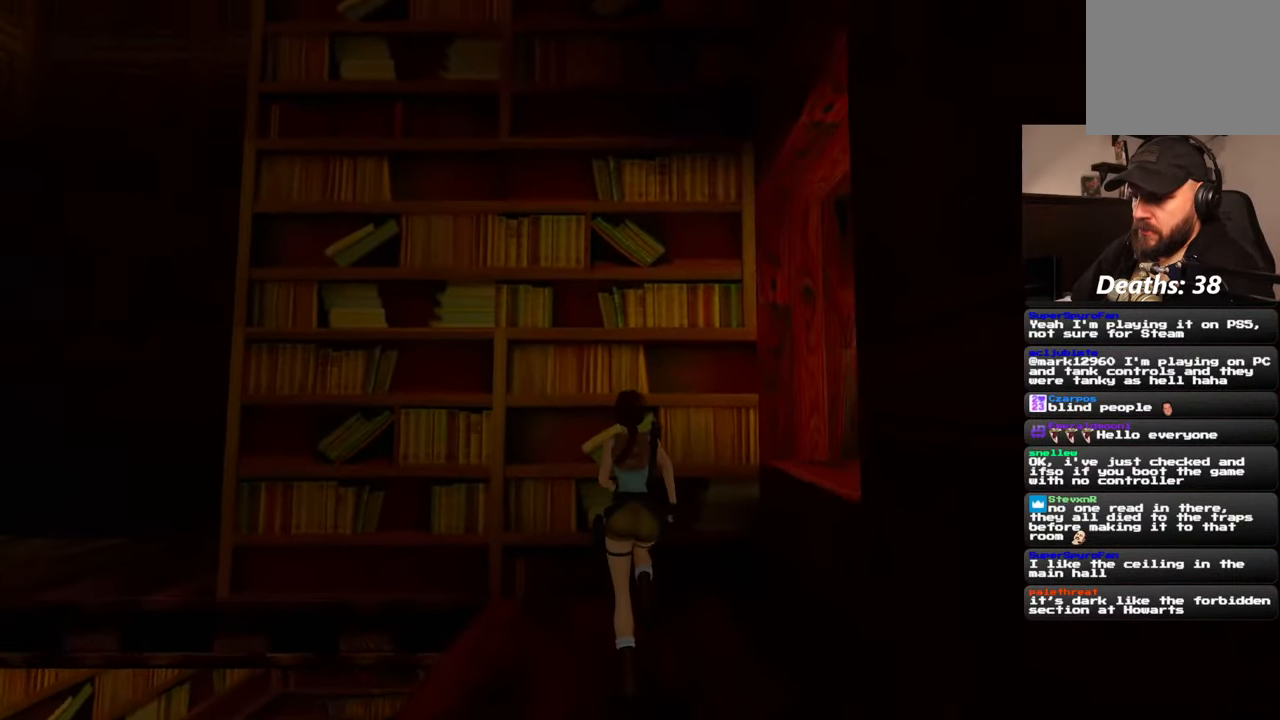
{"dt_ms": 500, "buttons": [], "left_stick": "center", "right_stick": "down-right", "events": []}
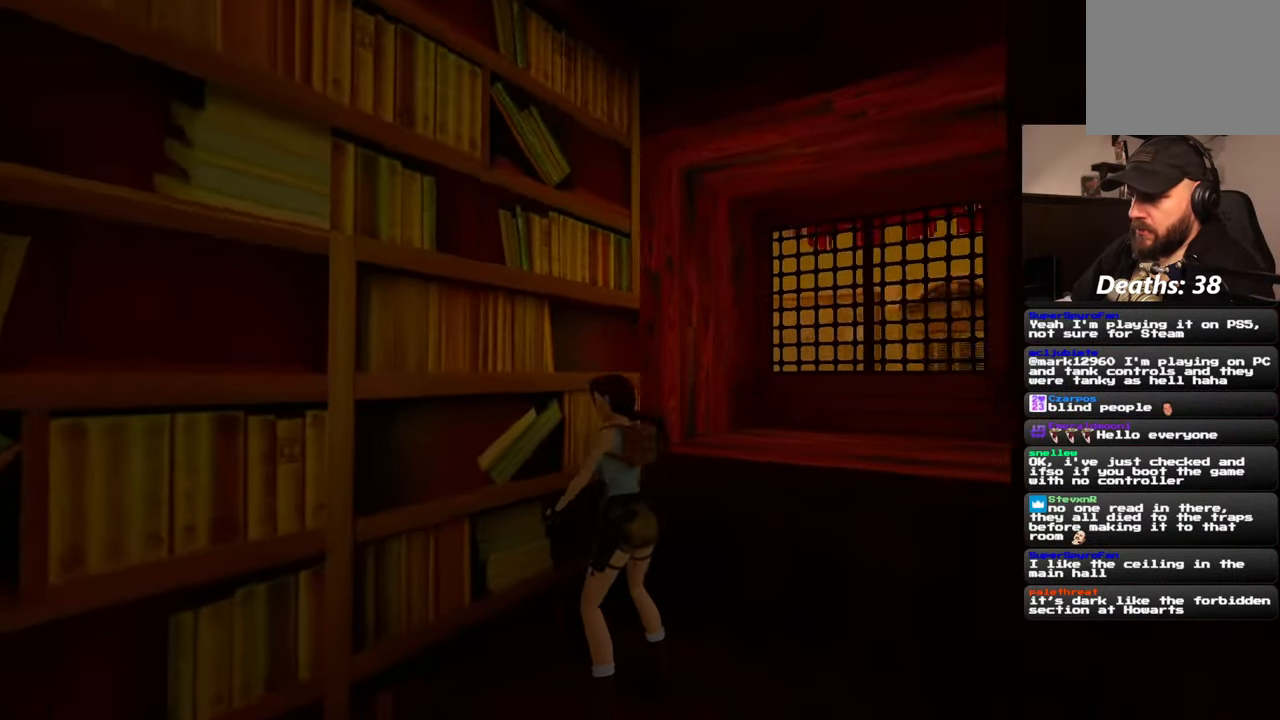
{"dt_ms": 500, "buttons": [], "left_stick": "center", "right_stick": "left", "events": [[50, "right_stick", "center"], [234, "right_stick", "left"]]}
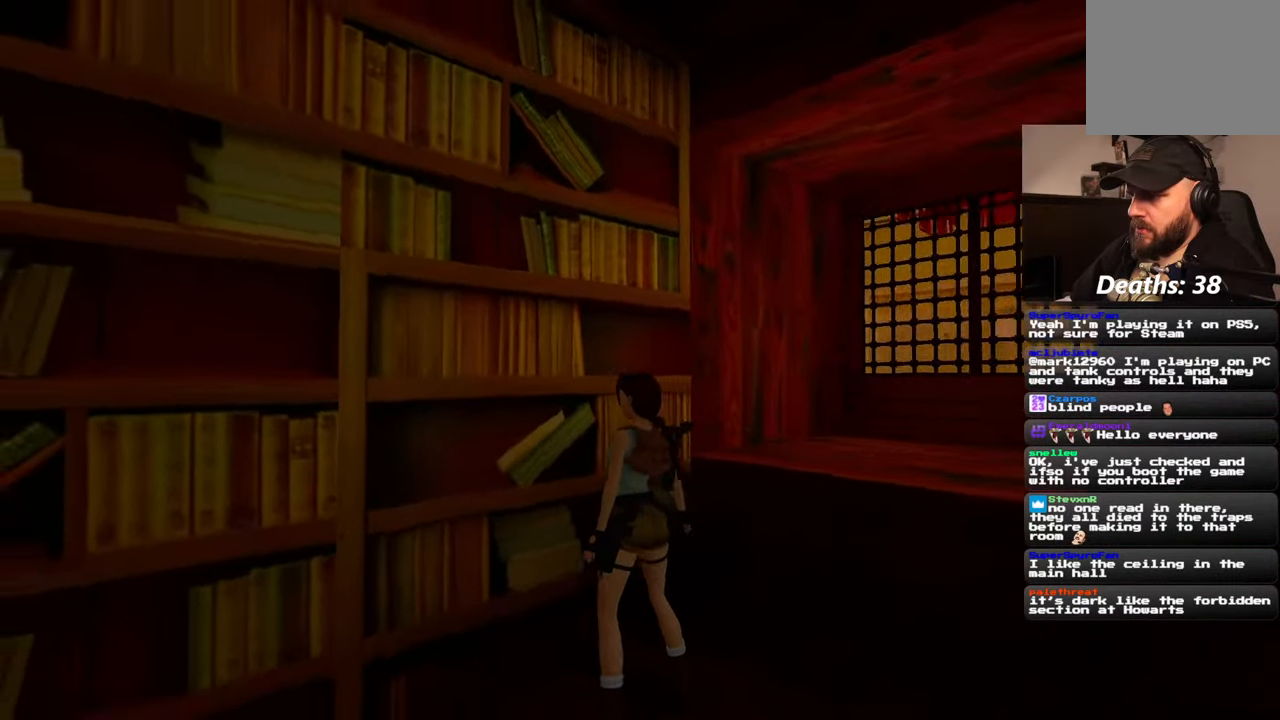
{"dt_ms": 500, "buttons": ["SQUARE"], "left_stick": "center", "right_stick": "center", "events": [[50, "left_stick", "up-left"], [134, "left_stick", "up"], [217, "right_stick", "center"], [300, "left_stick", "center"], [400, "SQUARE", "down"]]}
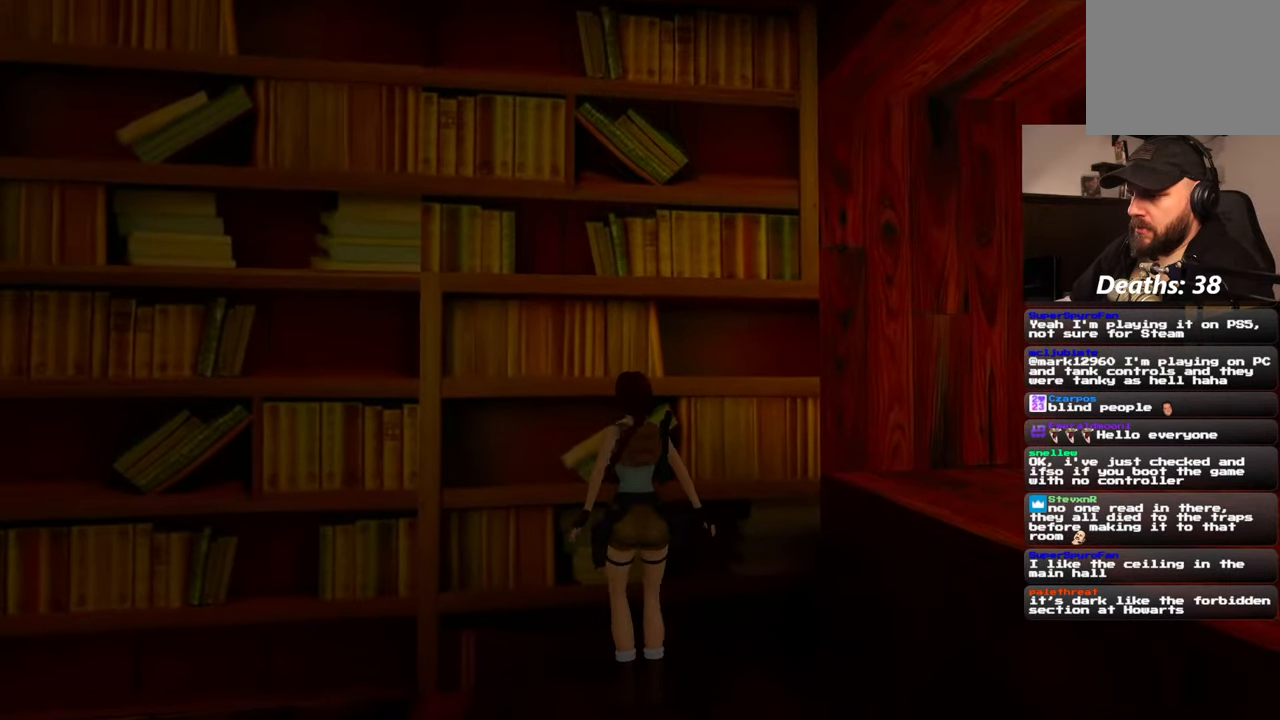
{"dt_ms": 1000, "buttons": ["R2"], "left_stick": "center", "right_stick": "center", "events": [[50, "SQUARE", "up"], [184, "R2", "down"]]}
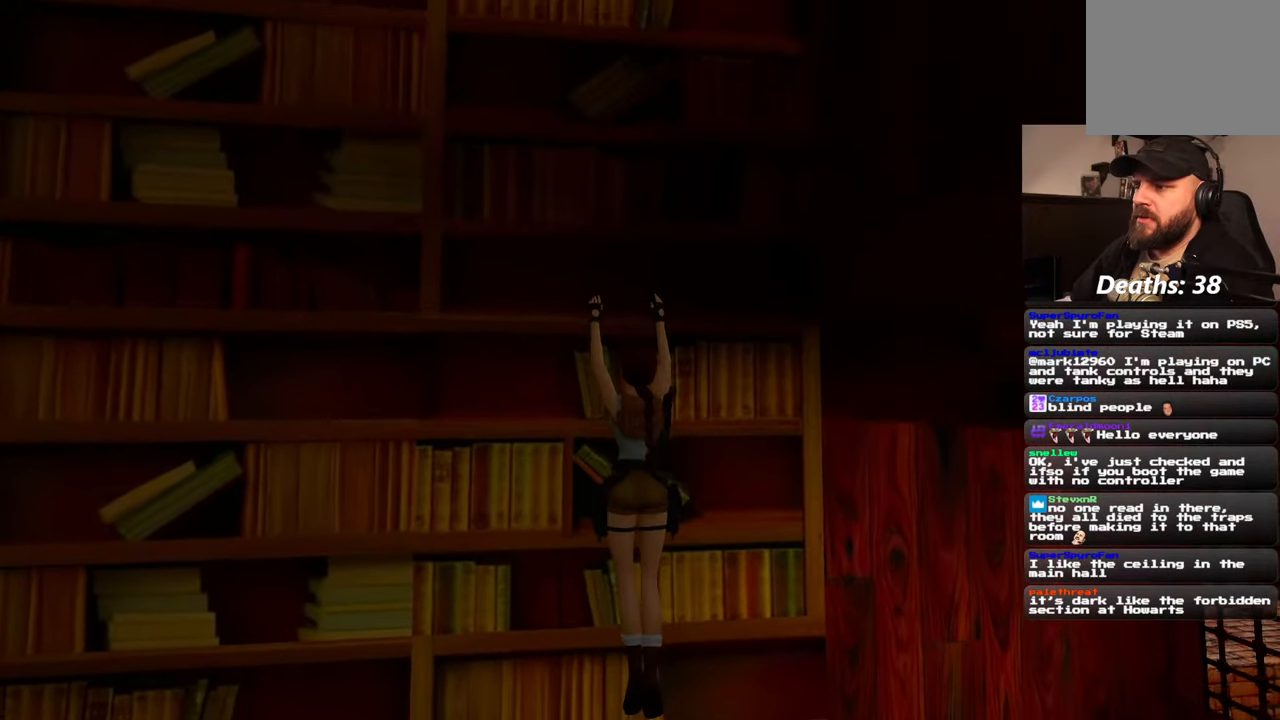
{"dt_ms": 500, "buttons": ["R2"], "left_stick": "up", "right_stick": "center", "events": [[334, "left_stick", "up"]]}
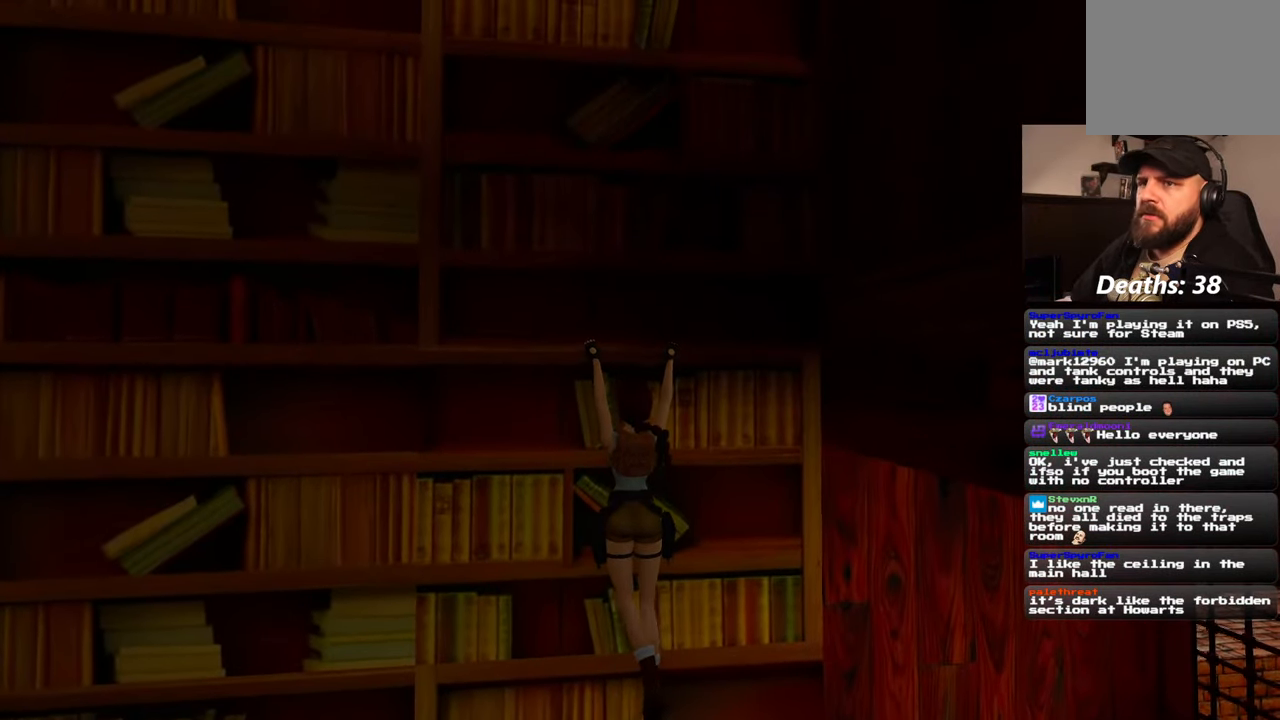
{"dt_ms": 500, "buttons": ["R2"], "left_stick": "up", "right_stick": "center", "events": []}
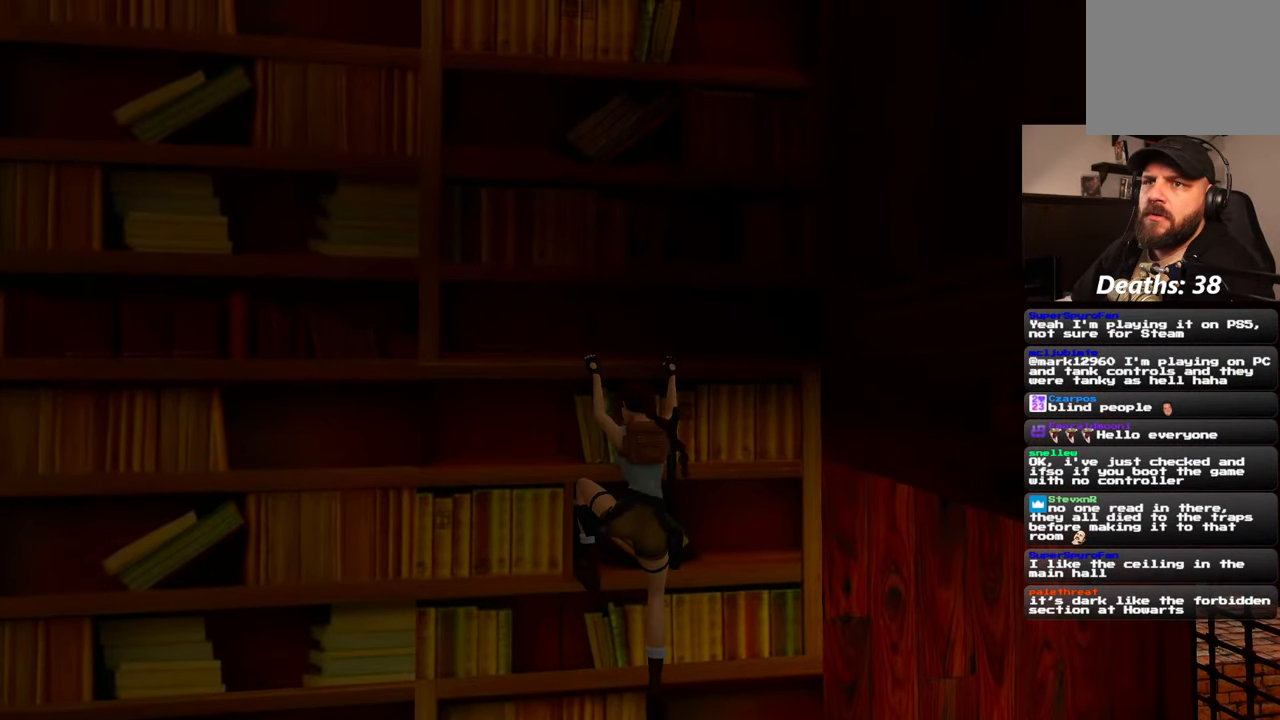
{"dt_ms": 500, "buttons": ["R2"], "left_stick": "up", "right_stick": "center", "events": []}
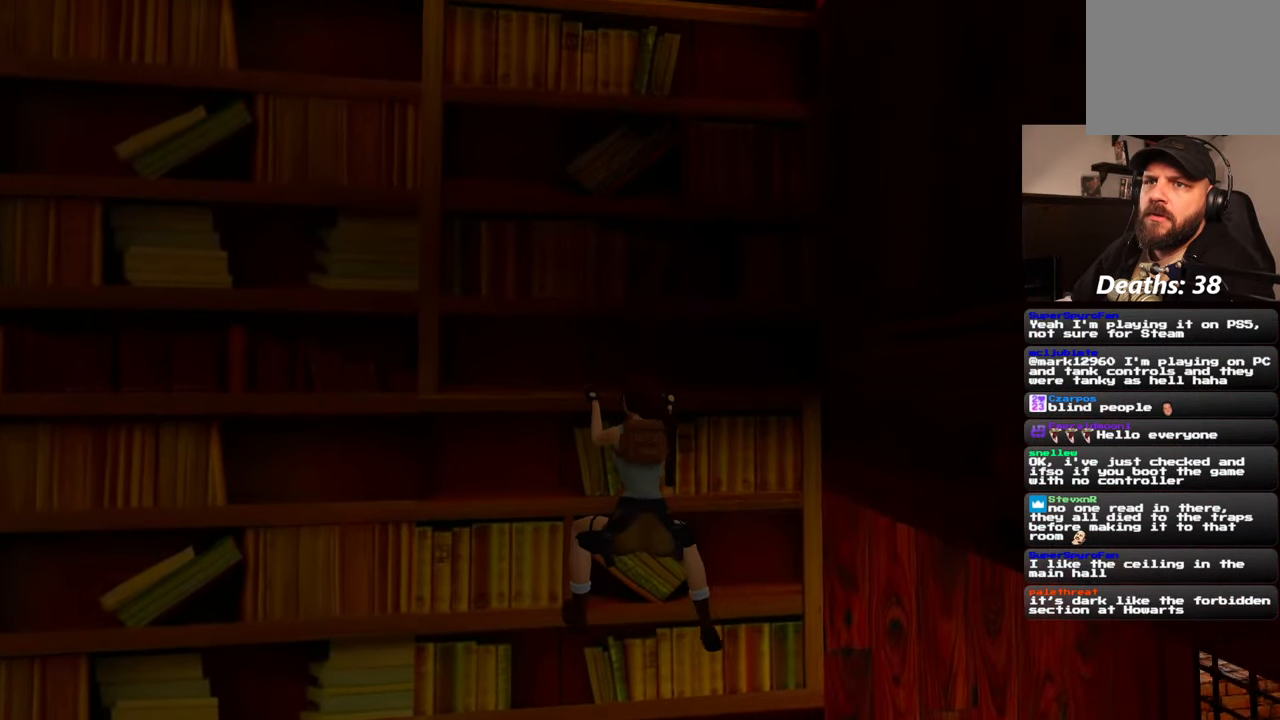
{"dt_ms": 500, "buttons": ["R2"], "left_stick": "up", "right_stick": "center", "events": []}
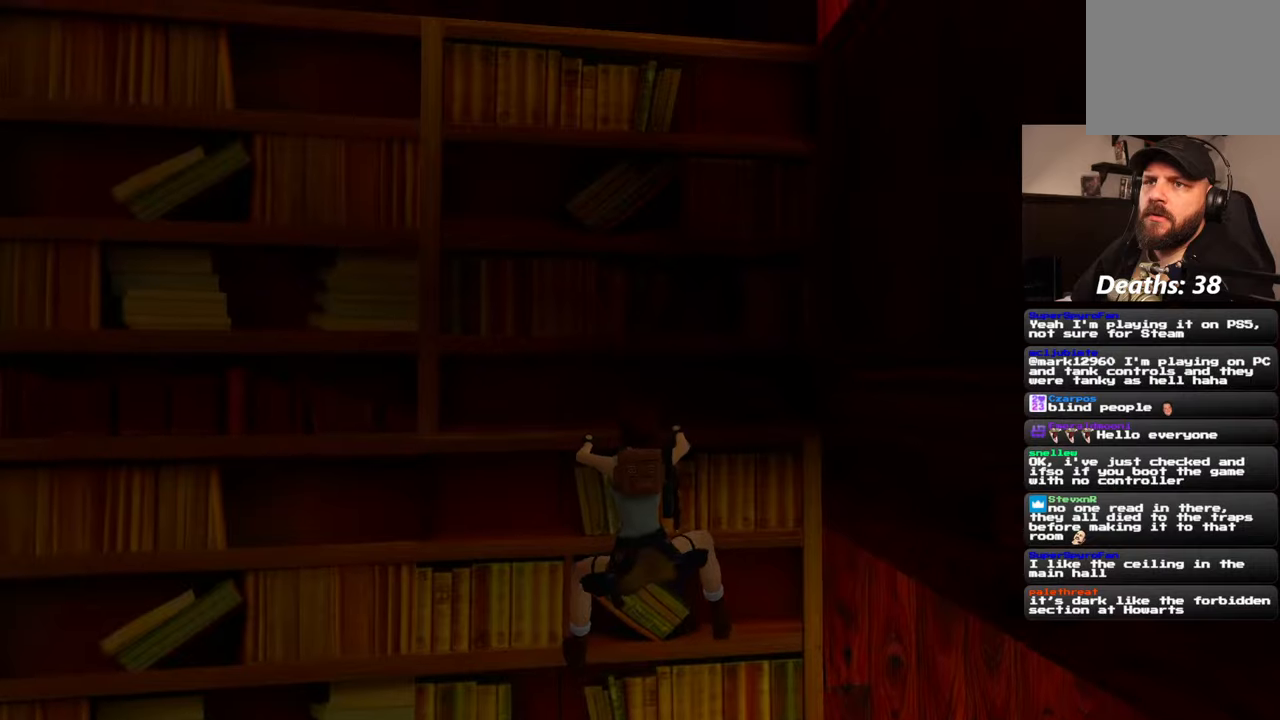
{"dt_ms": 500, "buttons": ["R2"], "left_stick": "up", "right_stick": "up", "events": [[450, "right_stick", "up"]]}
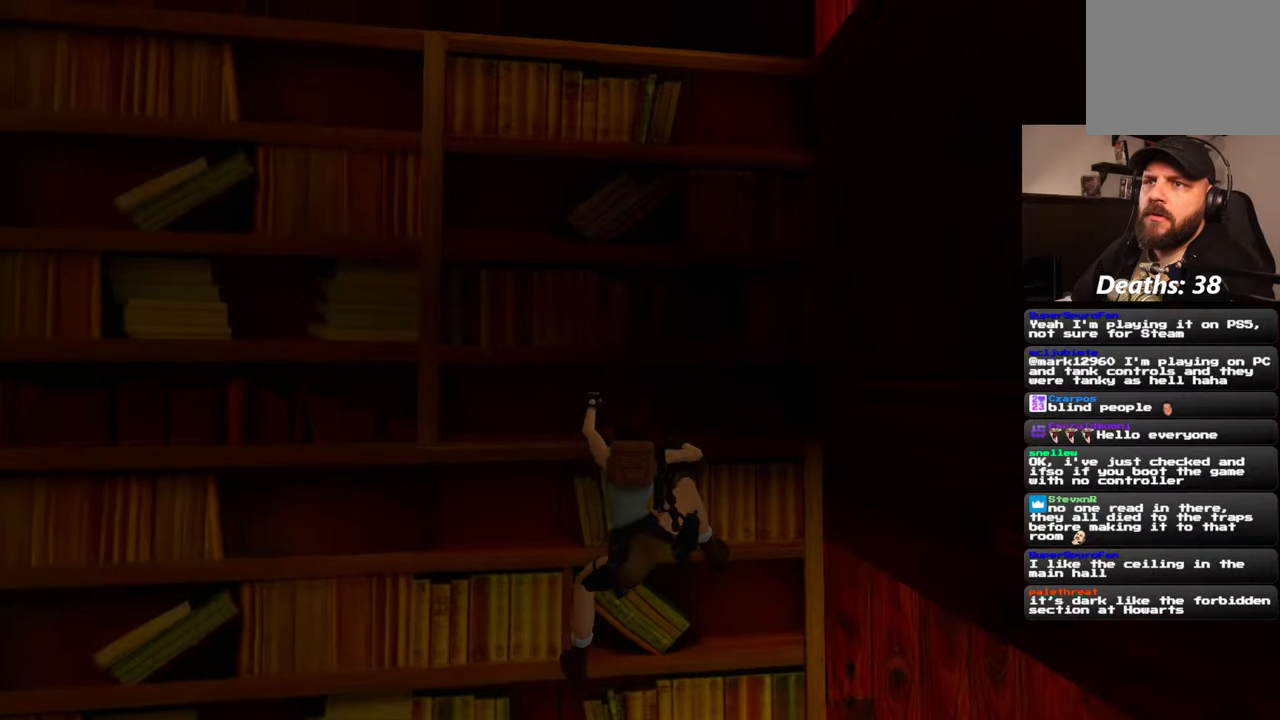
{"dt_ms": 500, "buttons": ["R2"], "left_stick": "up", "right_stick": "center", "events": [[384, "right_stick", "center"]]}
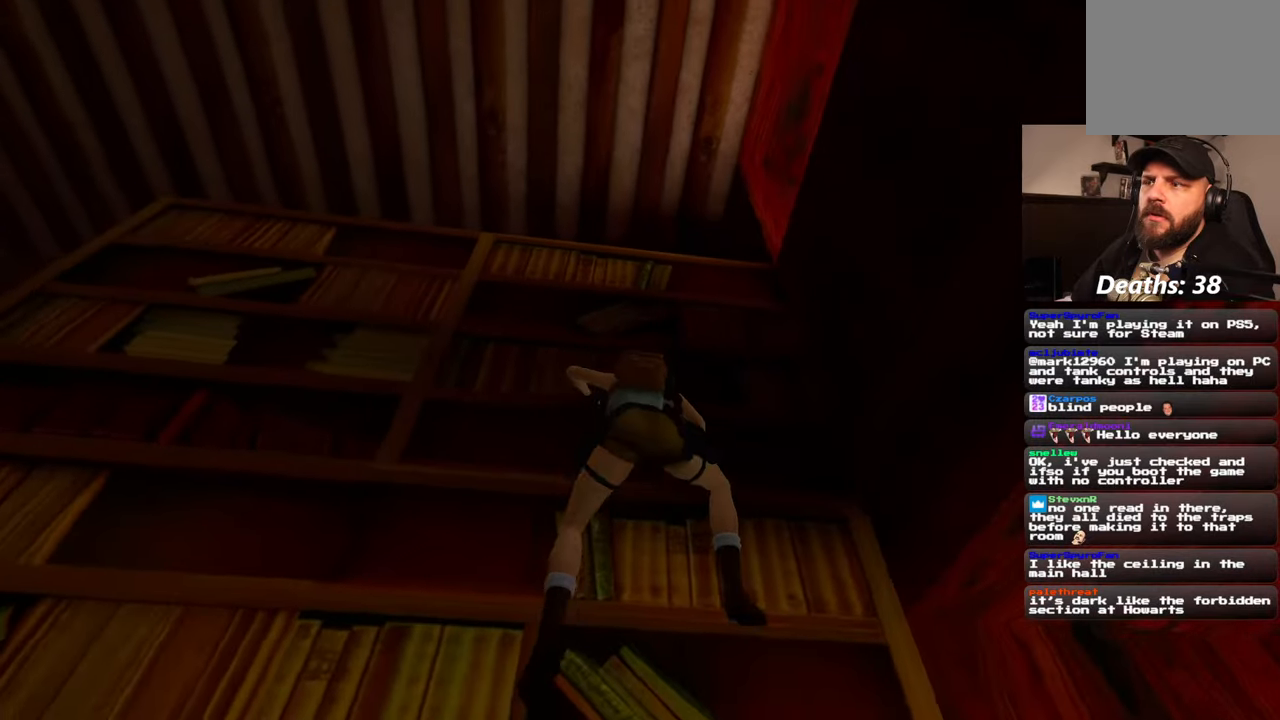
{"dt_ms": 500, "buttons": ["R2"], "left_stick": "up", "right_stick": "center", "events": []}
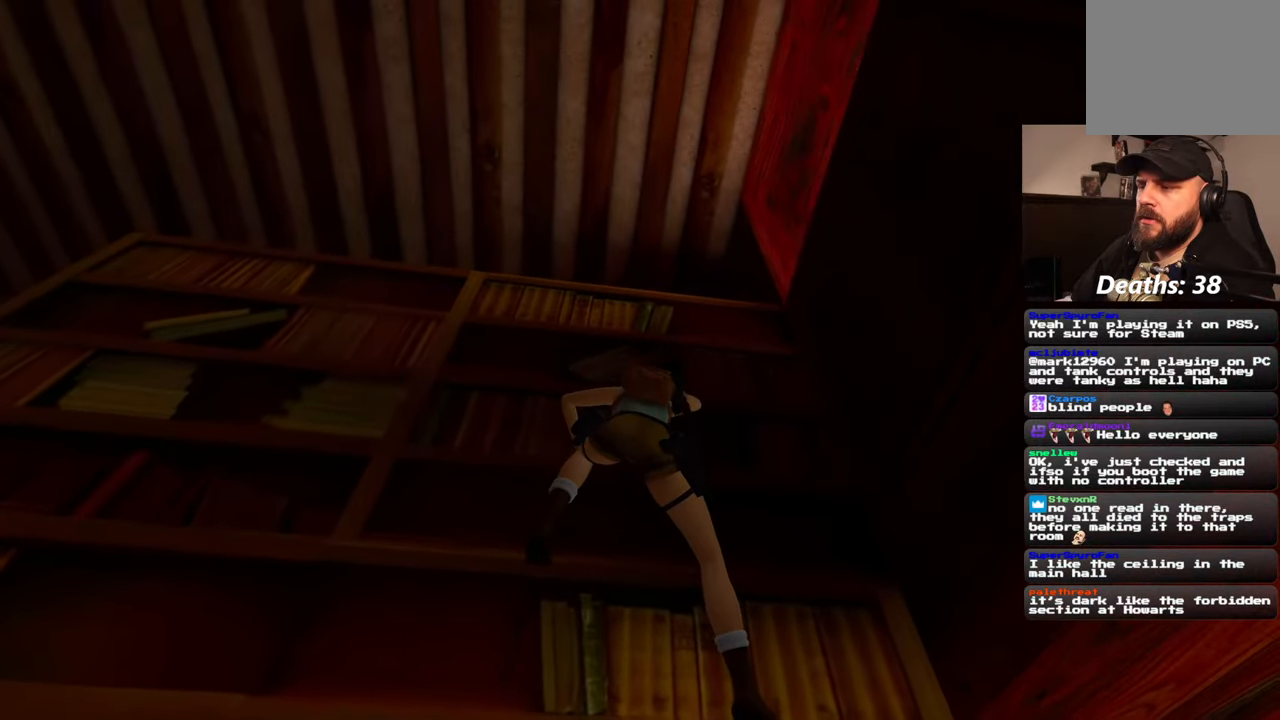
{"dt_ms": 500, "buttons": ["R2"], "left_stick": "up", "right_stick": "center", "events": []}
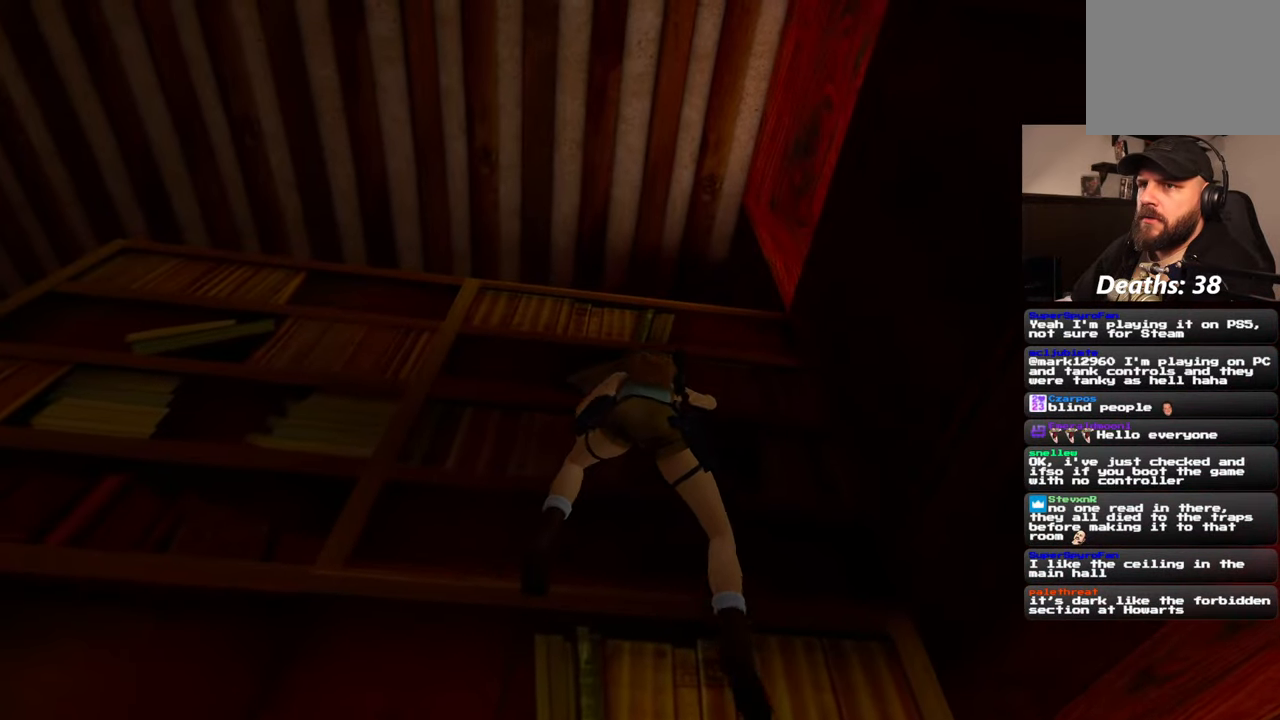
{"dt_ms": 500, "buttons": ["R2"], "left_stick": "up", "right_stick": "center", "events": [[217, "right_stick", "down"], [434, "right_stick", "center"]]}
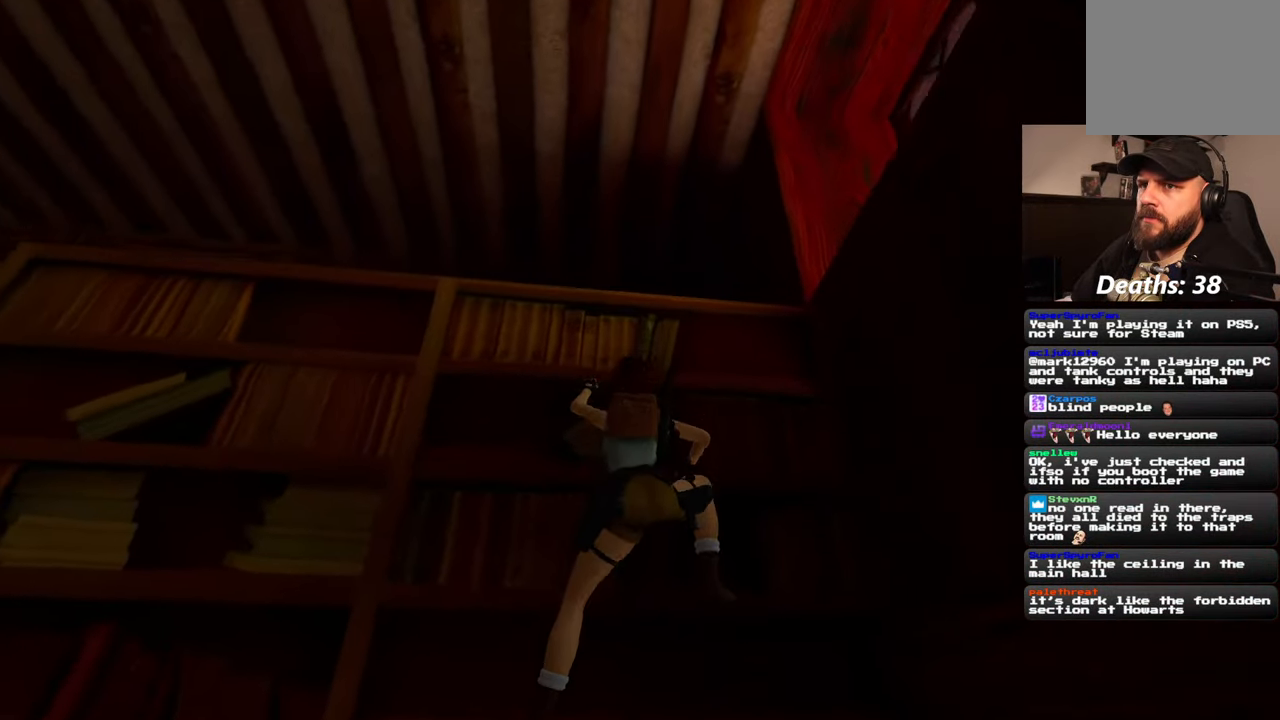
{"dt_ms": 500, "buttons": ["R2"], "left_stick": "up", "right_stick": "center", "events": []}
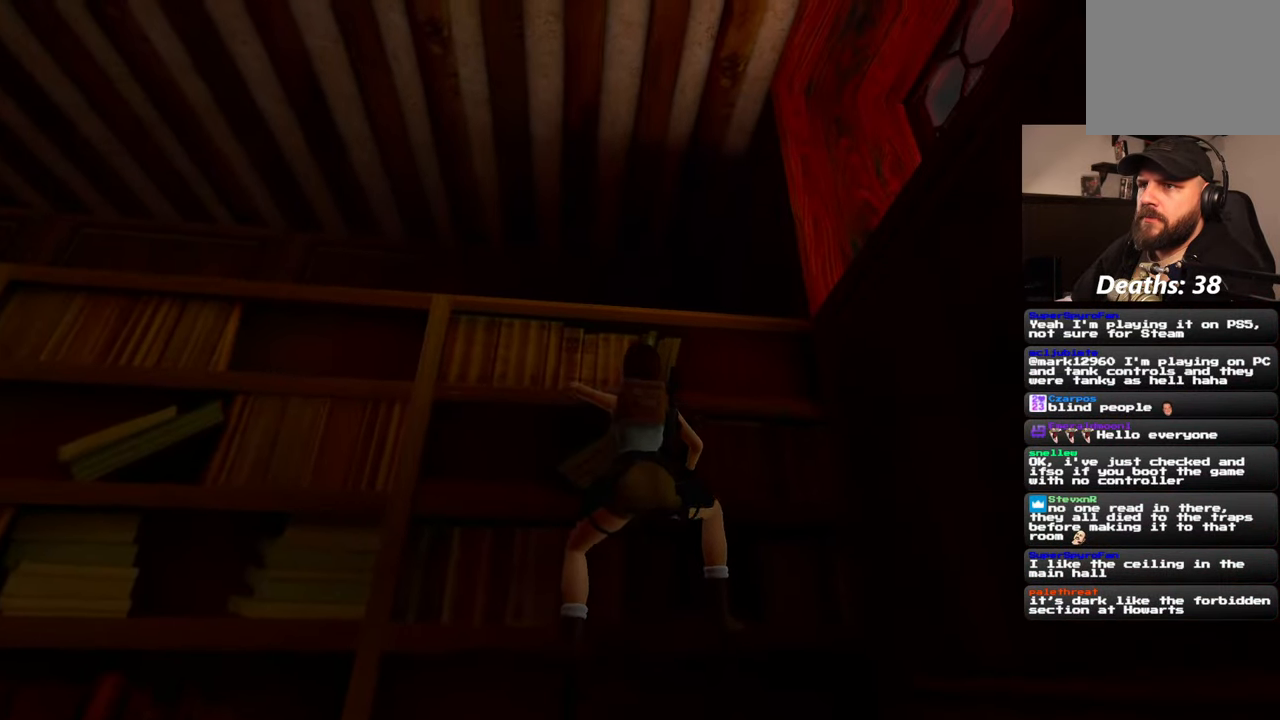
{"dt_ms": 500, "buttons": ["R2"], "left_stick": "up", "right_stick": "center", "events": []}